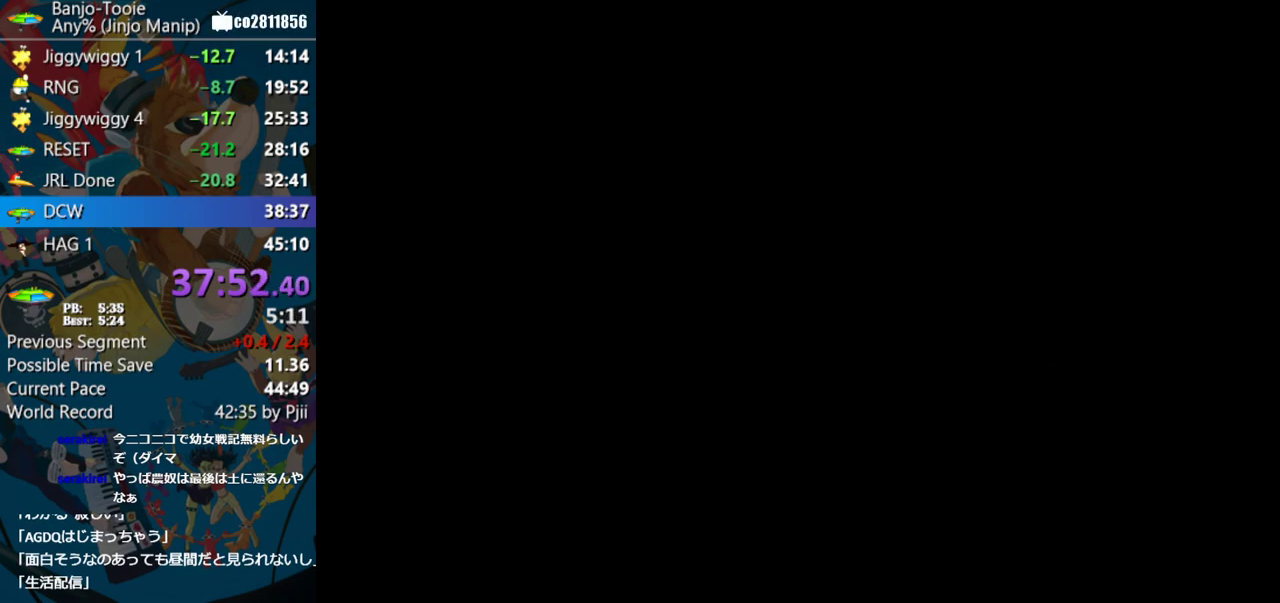
Gameplay with a controller (Nintendo layout); each line is a JSON object with the inputs held at the frame after it. "events" lists button and stick changes between this image and that frame as [ms after this image, input, new state], when the widget could be followed in between. Not read: L3 R3.
{"buttons": [], "left_stick": "up-left", "events": []}
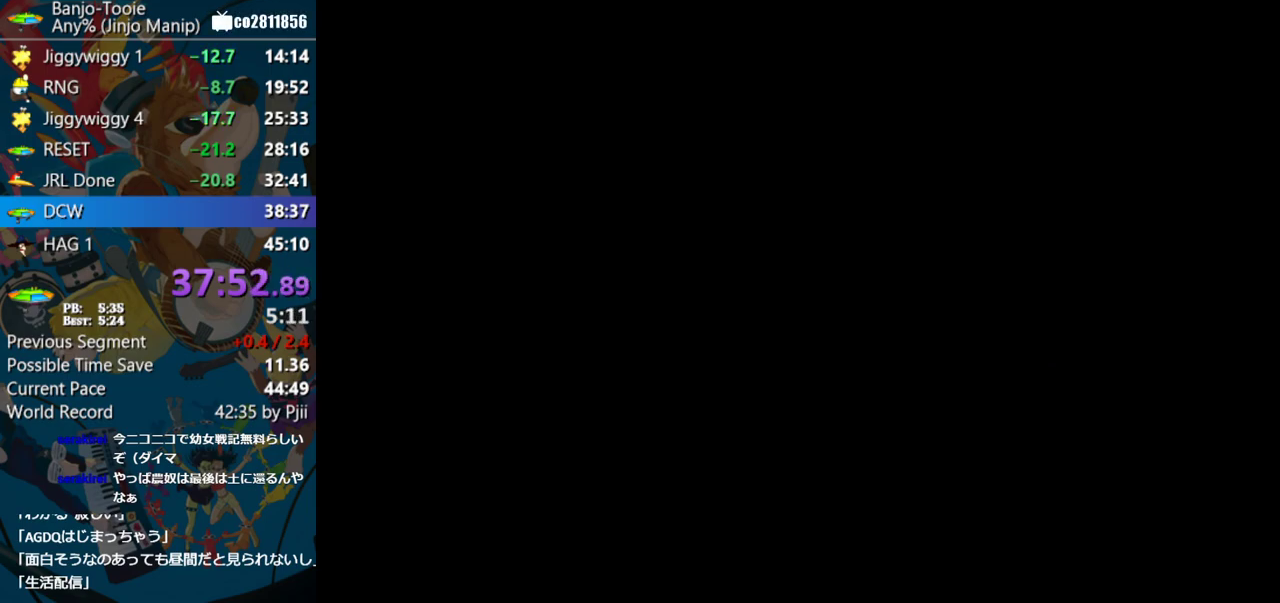
{"buttons": [], "left_stick": "up-left", "events": []}
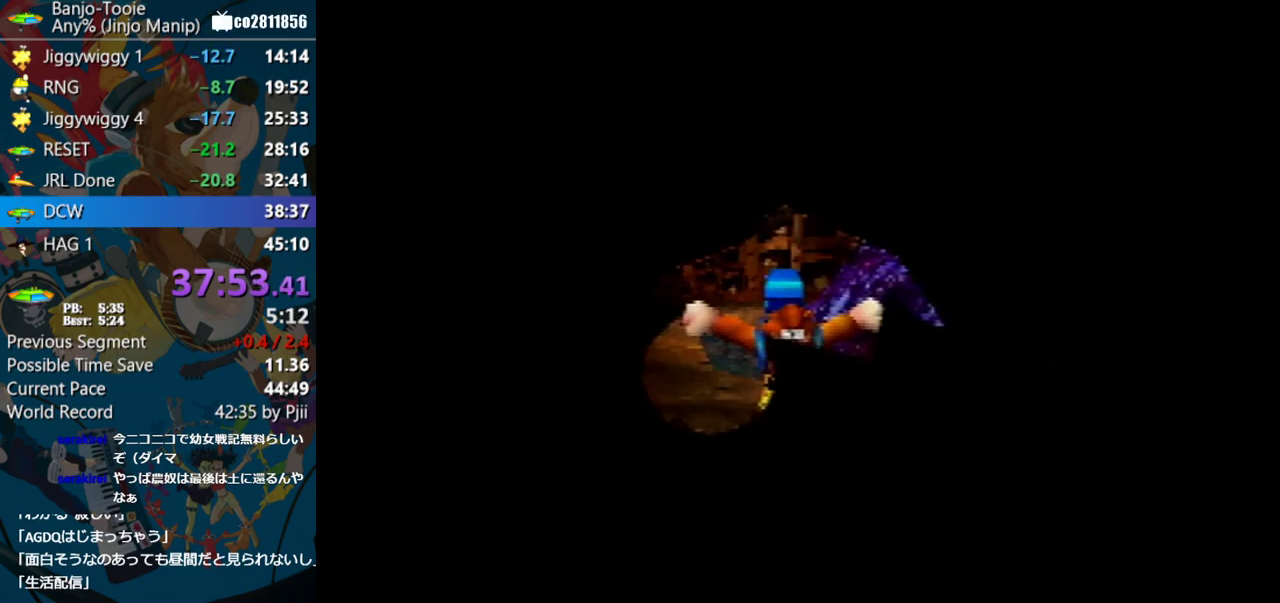
{"buttons": [], "left_stick": "up-left", "events": []}
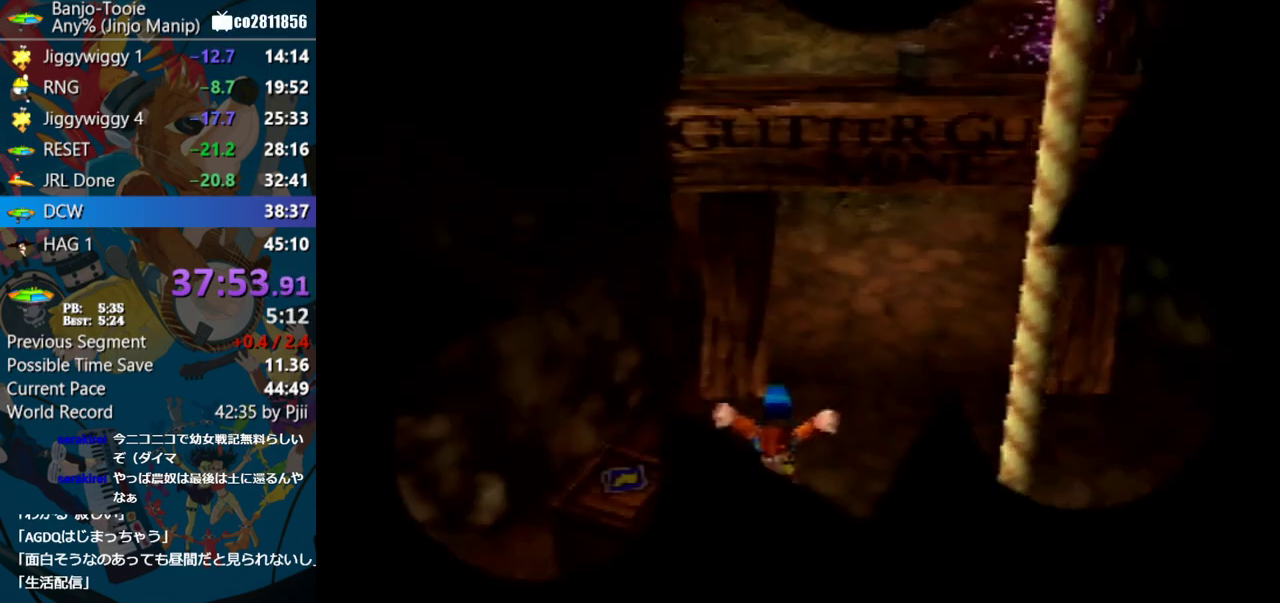
{"buttons": [], "left_stick": "up", "events": [[500, "left_stick", "up"]]}
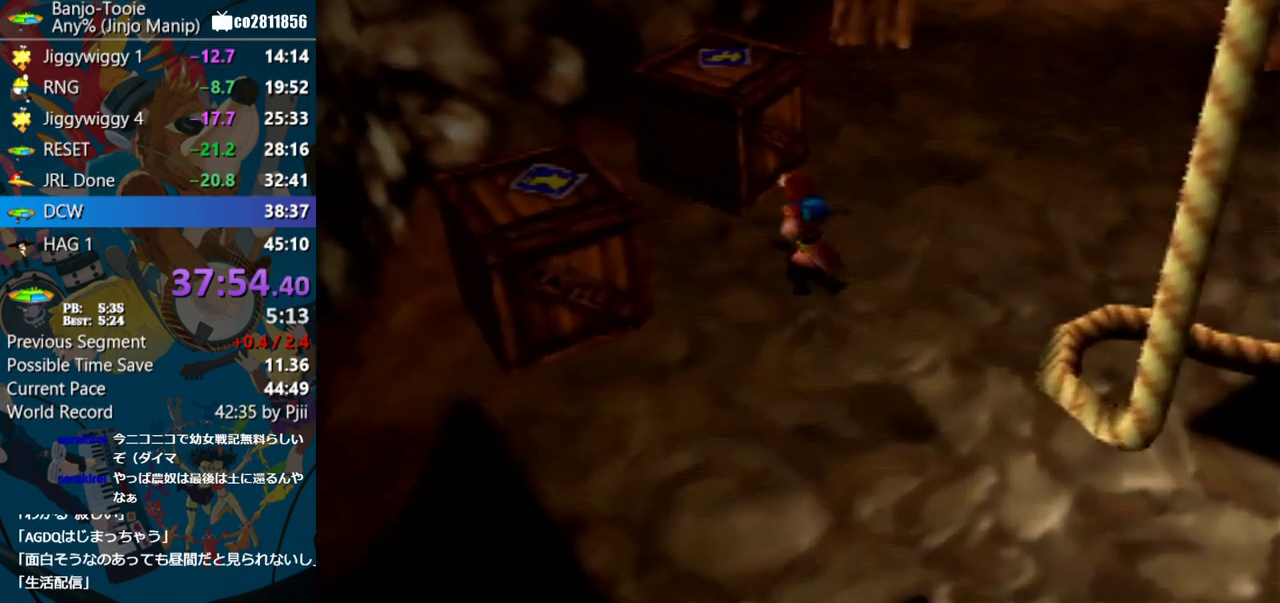
{"buttons": [], "left_stick": "up-left", "events": [[67, "B", "down"], [250, "B", "up"], [300, "left_stick", "up-left"]]}
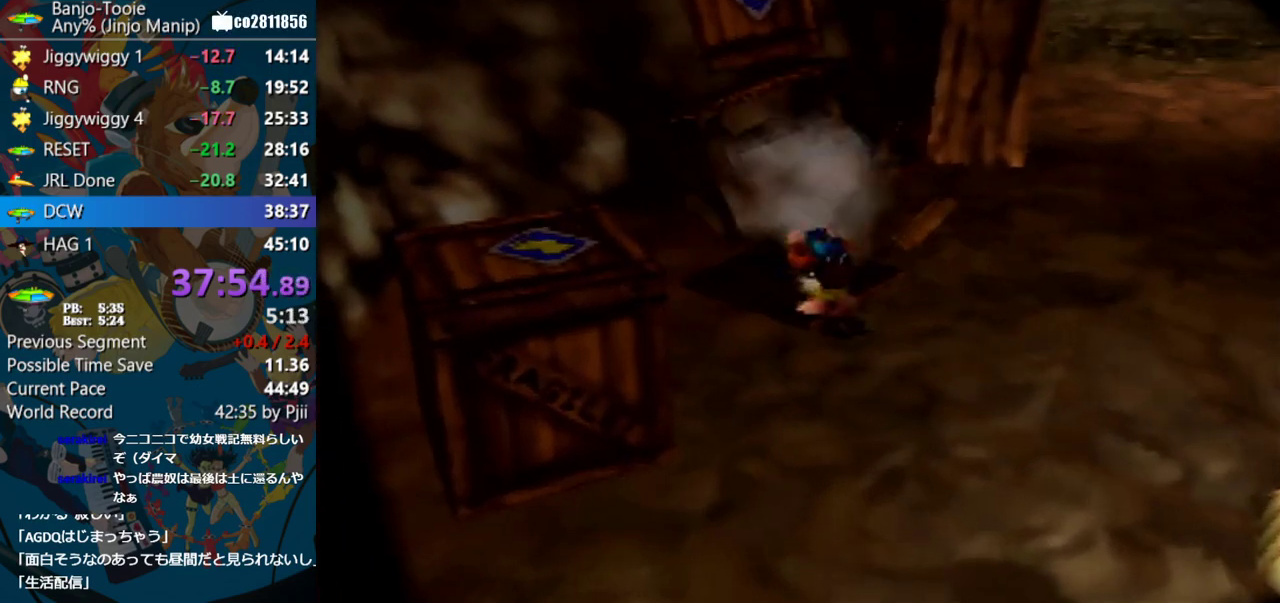
{"buttons": ["A"], "left_stick": "up-right", "events": [[33, "left_stick", "up"], [133, "left_stick", "up-right"], [483, "A", "down"]]}
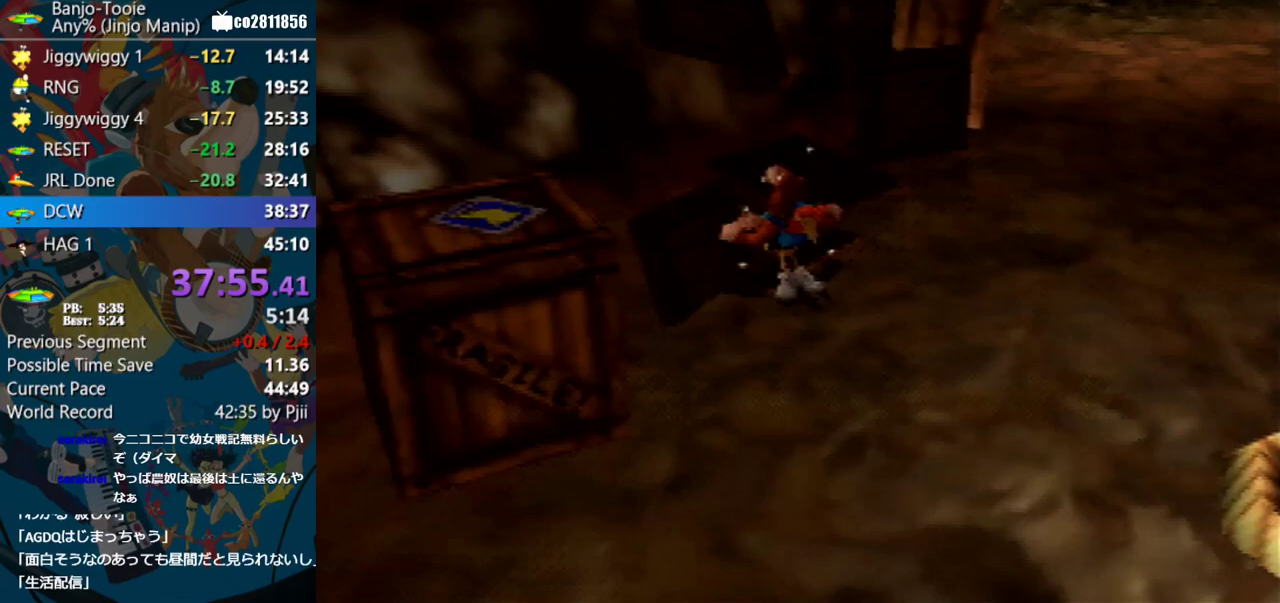
{"buttons": [], "left_stick": "up-right", "events": [[133, "A", "up"], [183, "C_RIGHT", "down"], [433, "C_RIGHT", "up"]]}
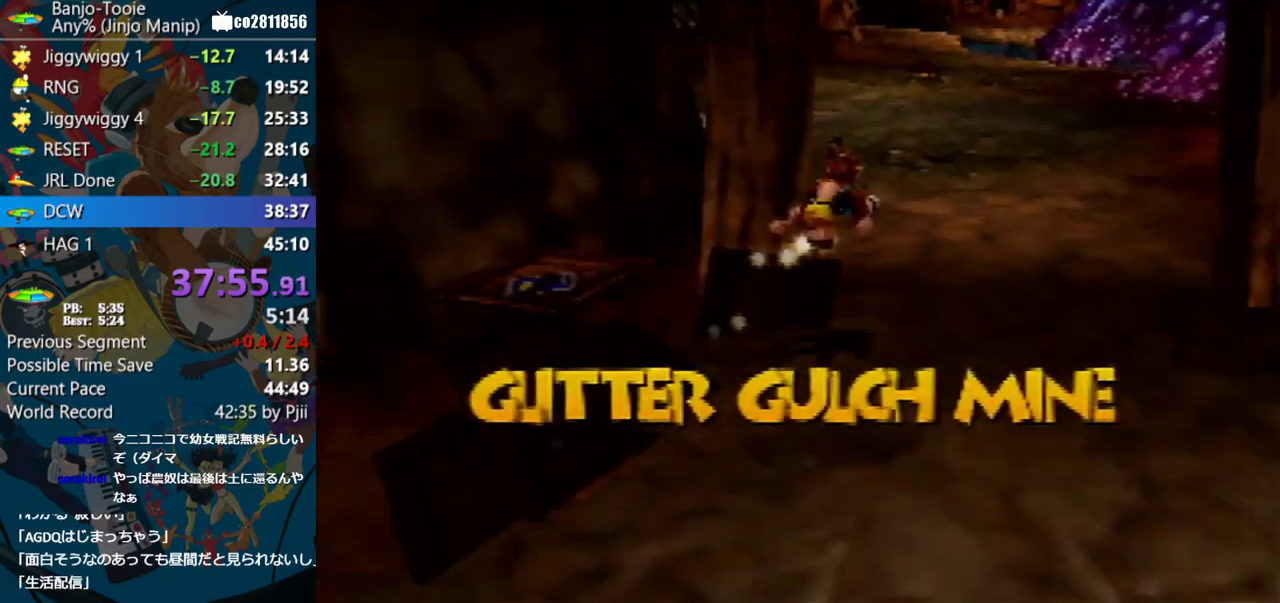
{"buttons": [], "left_stick": "up", "events": [[33, "left_stick", "up"]]}
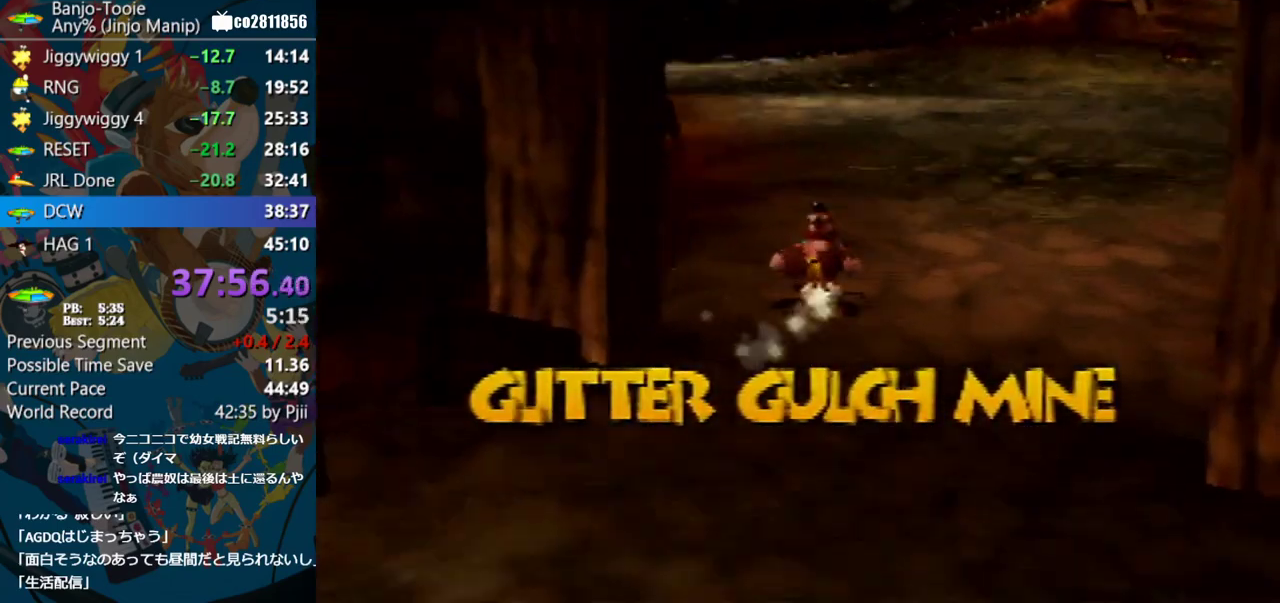
{"buttons": ["C_RIGHT"], "left_stick": "up", "events": [[150, "A", "down"], [250, "A", "up"], [367, "C_RIGHT", "down"]]}
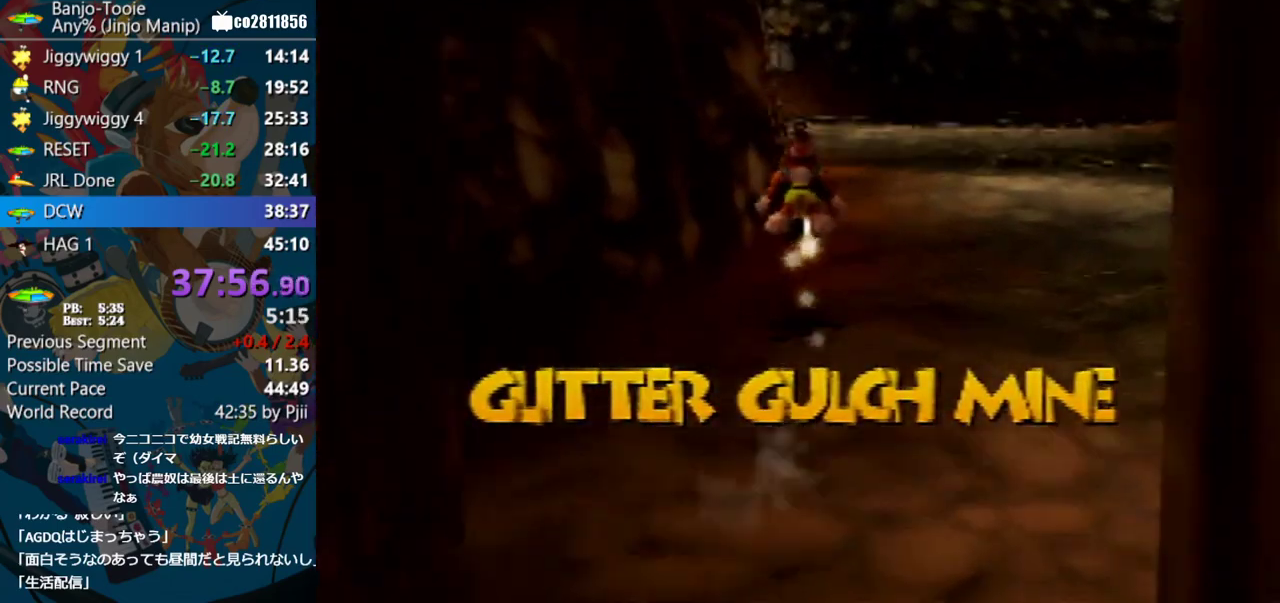
{"buttons": ["C_RIGHT"], "left_stick": "up", "events": []}
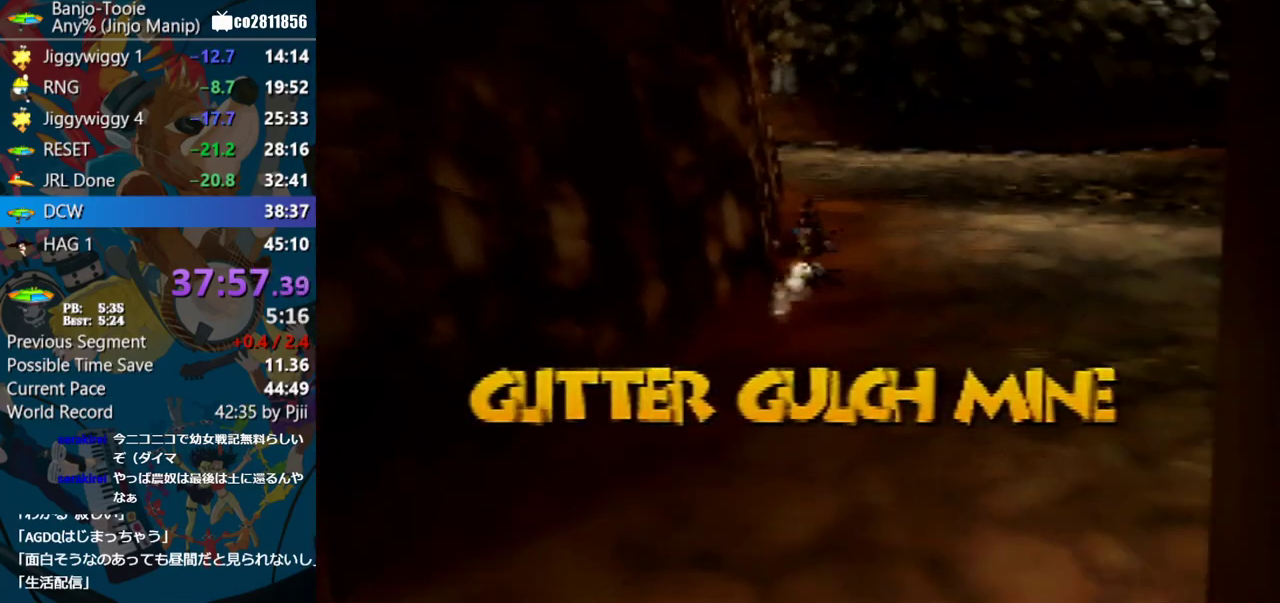
{"buttons": ["A"], "left_stick": "up-left", "events": [[33, "C_RIGHT", "up"], [217, "A", "down"], [417, "left_stick", "up-left"]]}
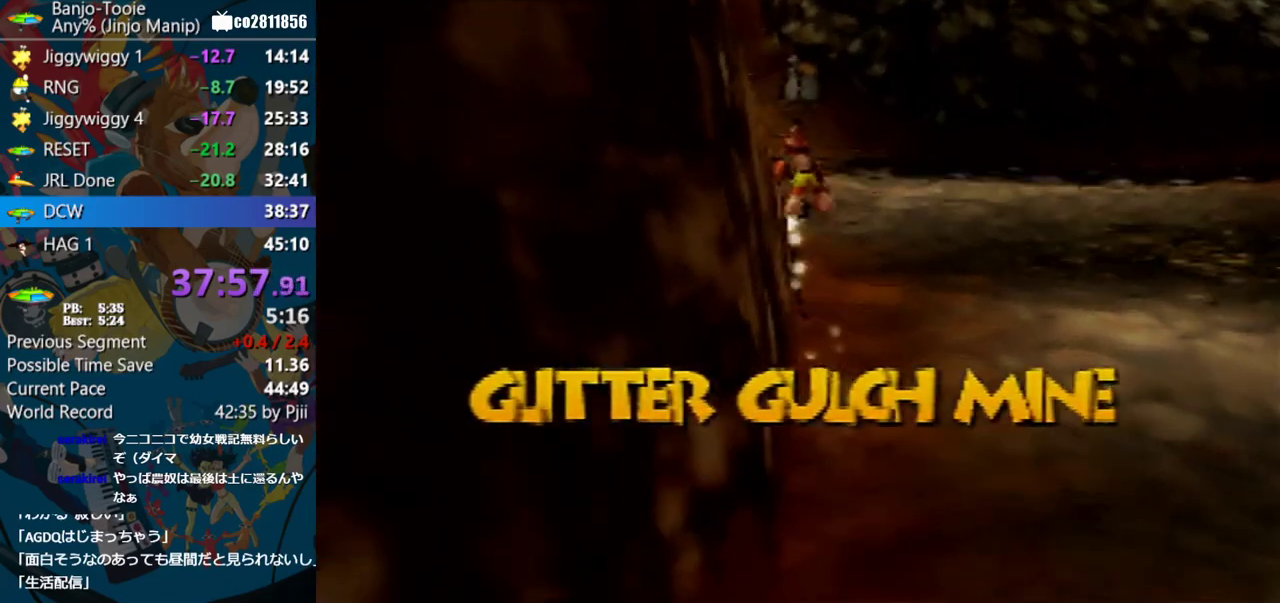
{"buttons": ["C_RIGHT"], "left_stick": "up-left", "events": [[33, "A", "up"], [117, "C_RIGHT", "down"]]}
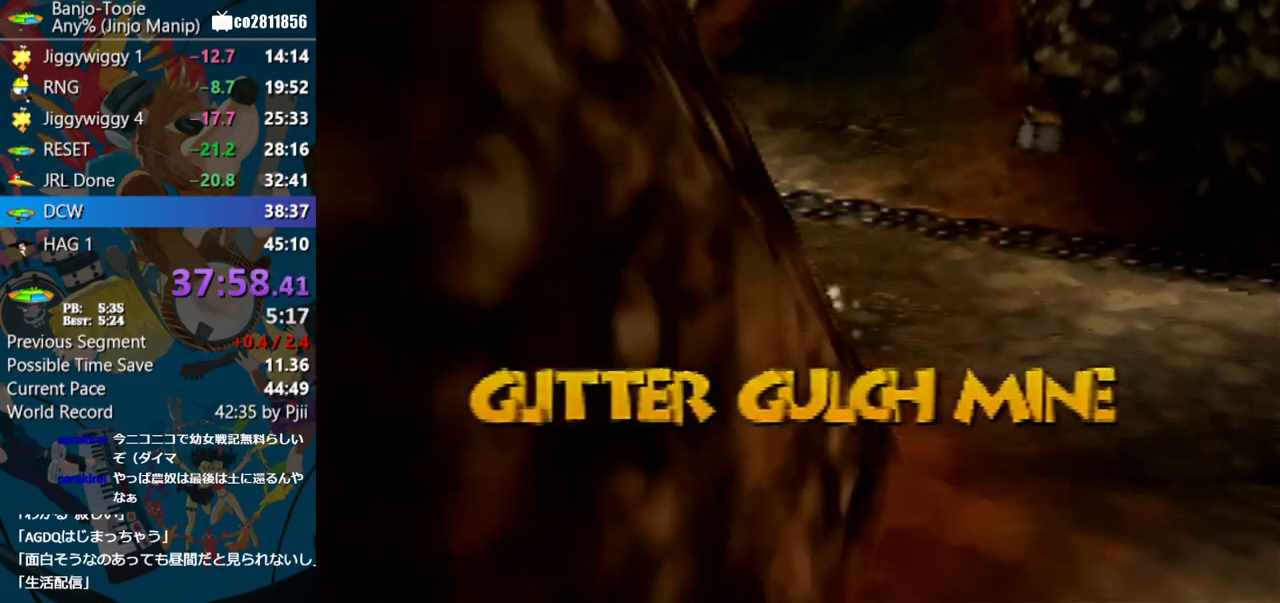
{"buttons": ["A", "R1"], "left_stick": "up", "events": [[167, "C_RIGHT", "up"], [367, "A", "down"], [367, "R1", "down"], [500, "left_stick", "up"]]}
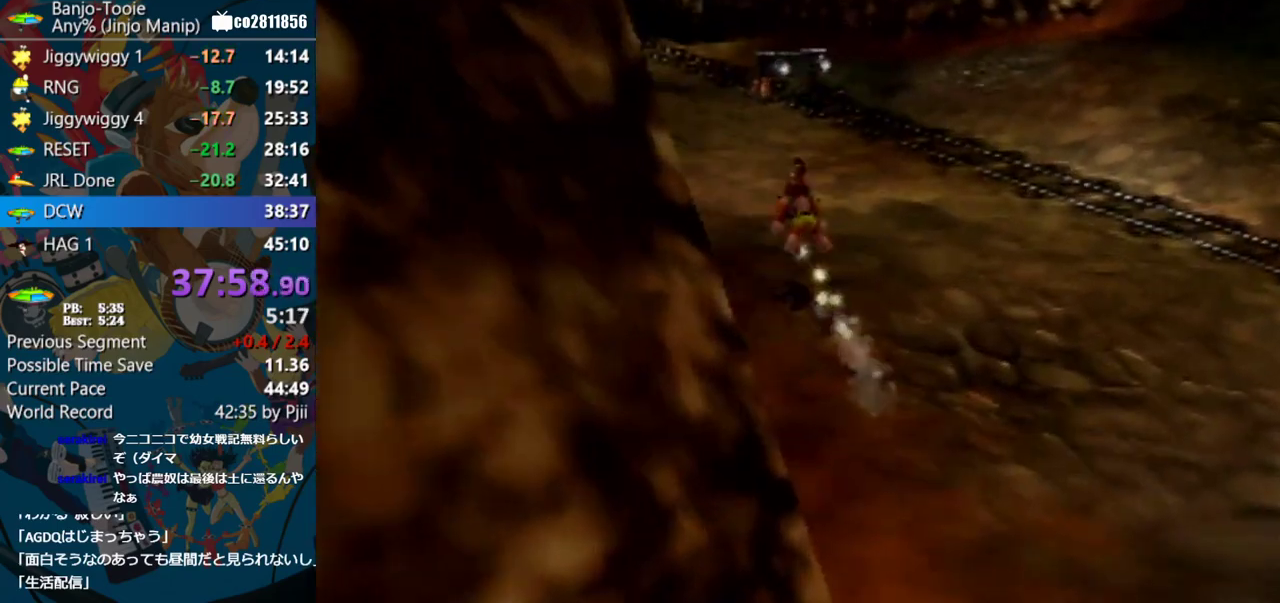
{"buttons": ["A", "R1"], "left_stick": "up", "events": []}
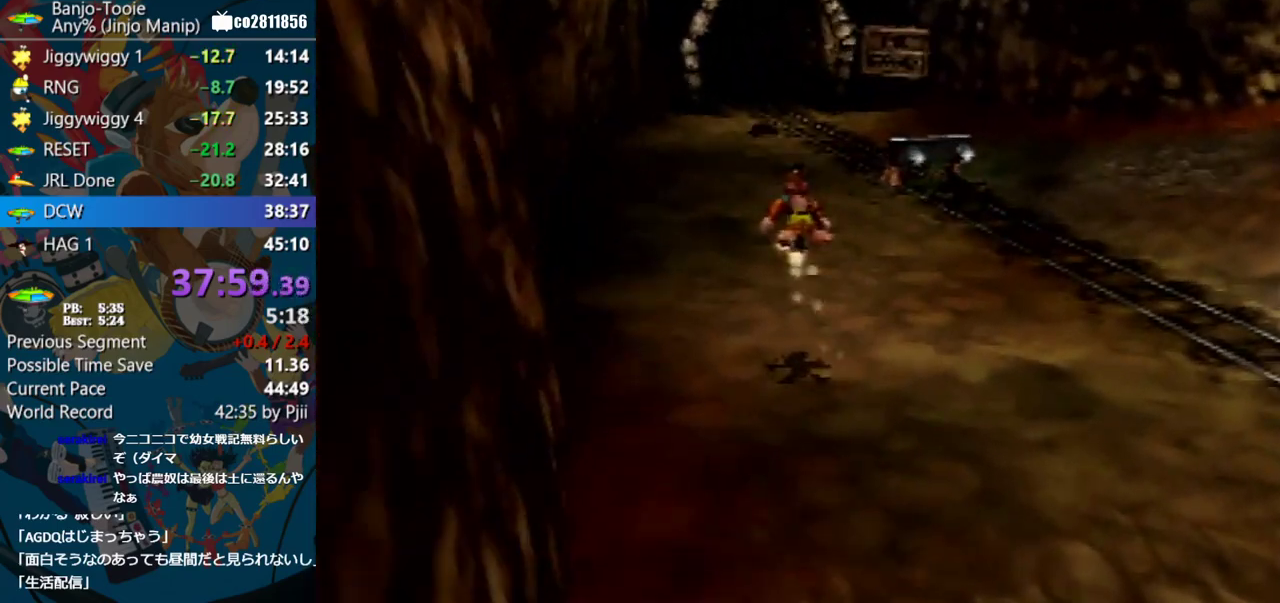
{"buttons": ["R1"], "left_stick": "up", "events": [[117, "A", "up"]]}
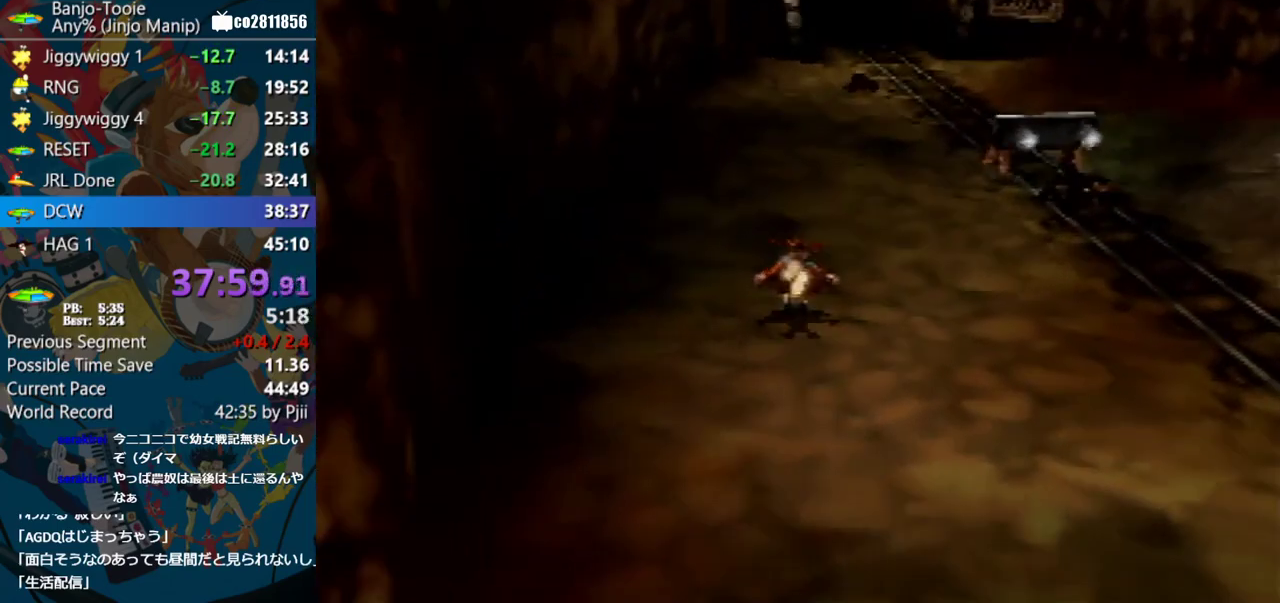
{"buttons": ["A", "R1"], "left_stick": "up", "events": [[267, "A", "down"]]}
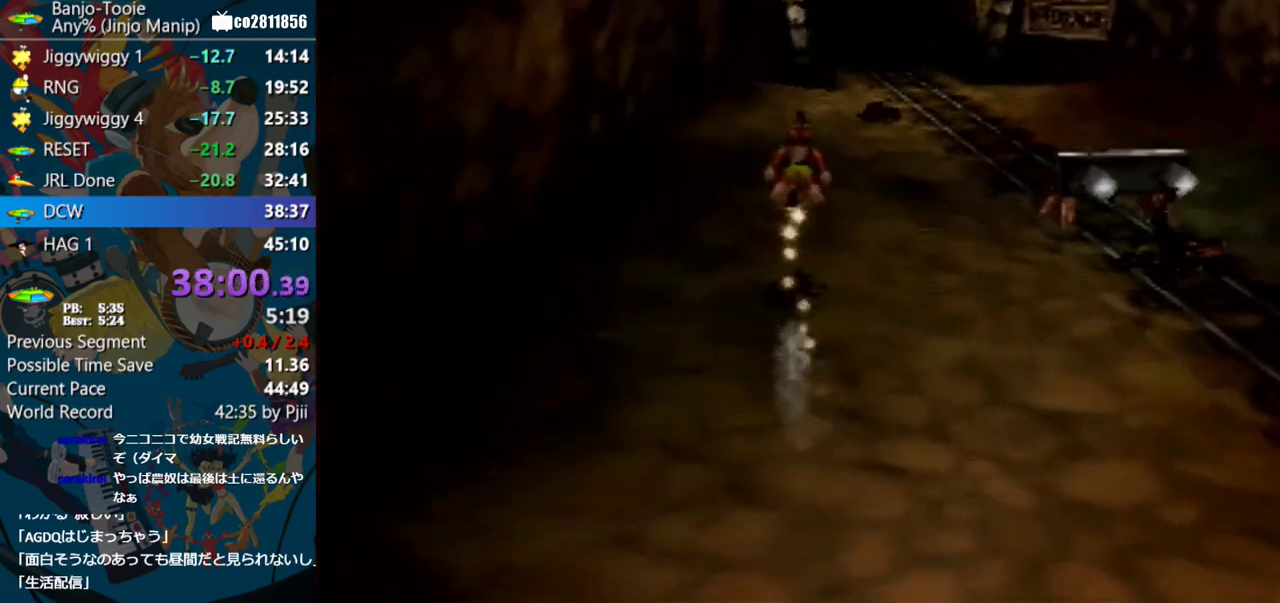
{"buttons": ["R1"], "left_stick": "up", "events": [[500, "A", "up"]]}
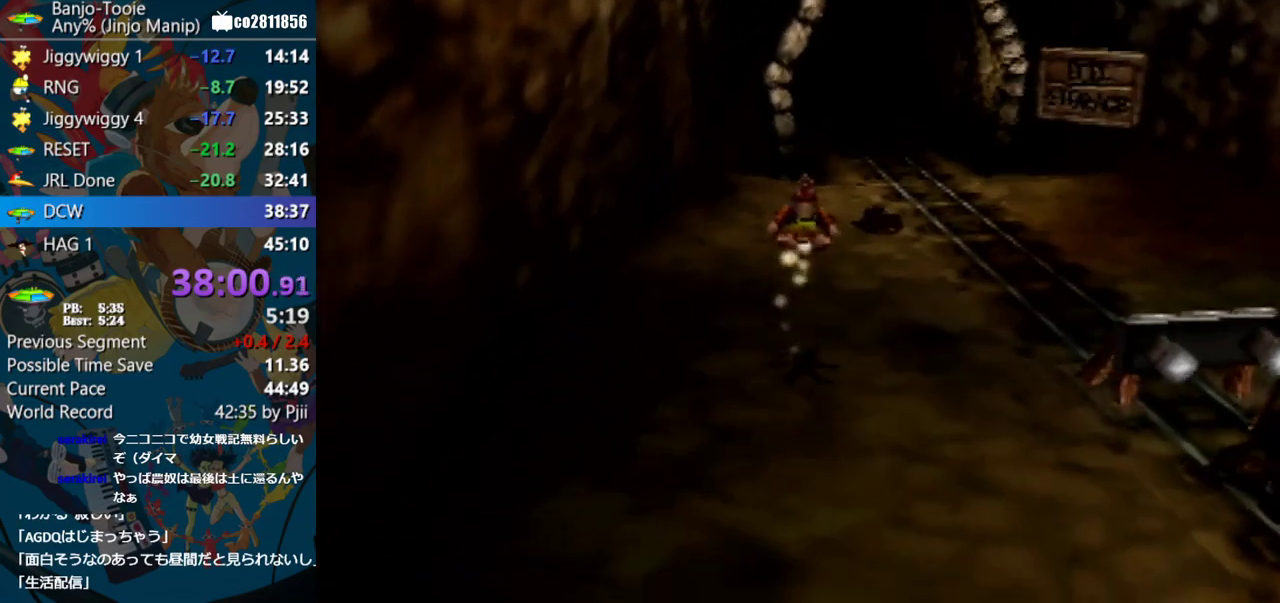
{"buttons": ["R1"], "left_stick": "up", "events": []}
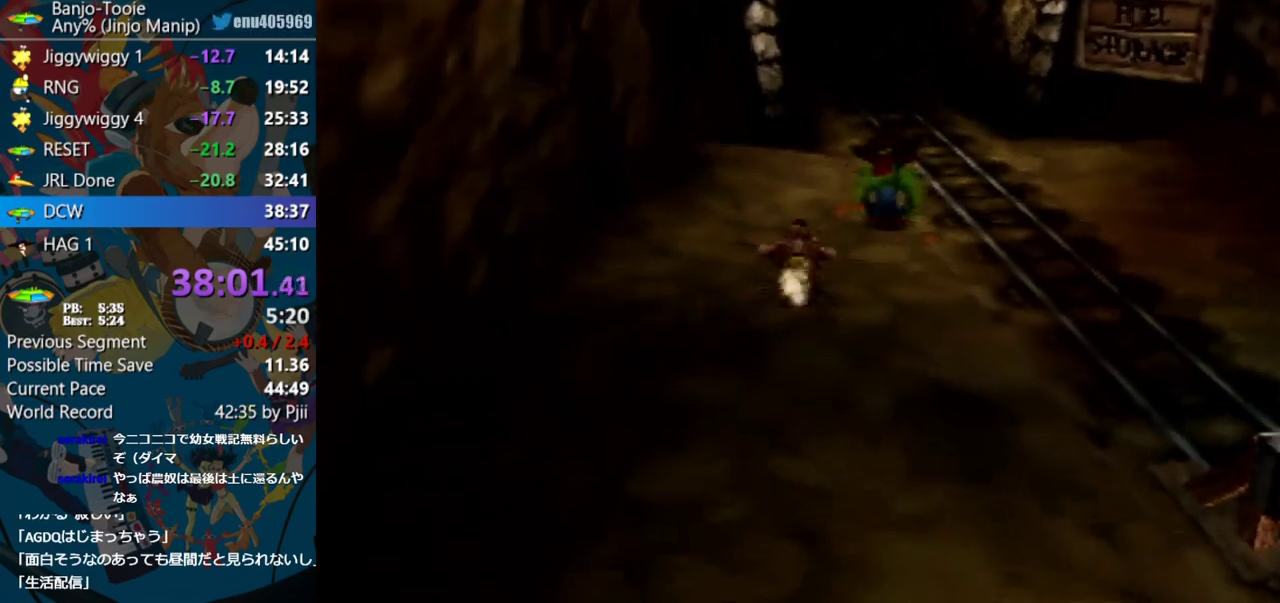
{"buttons": ["A", "R1"], "left_stick": "up", "events": [[167, "A", "down"]]}
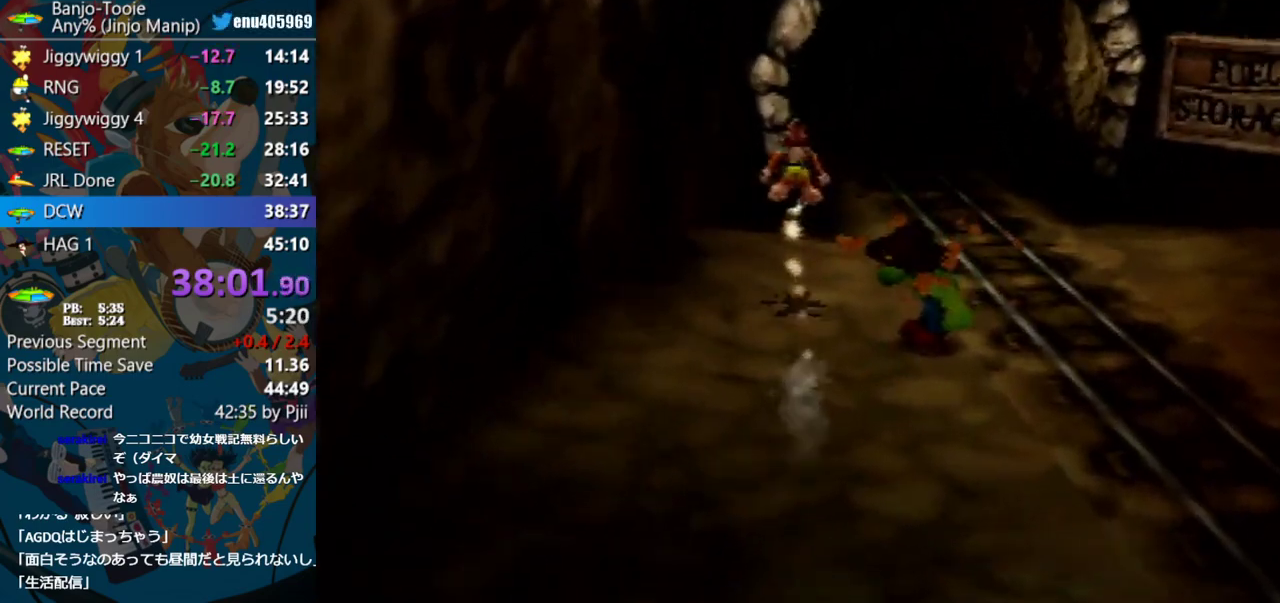
{"buttons": ["A", "R1"], "left_stick": "up", "events": []}
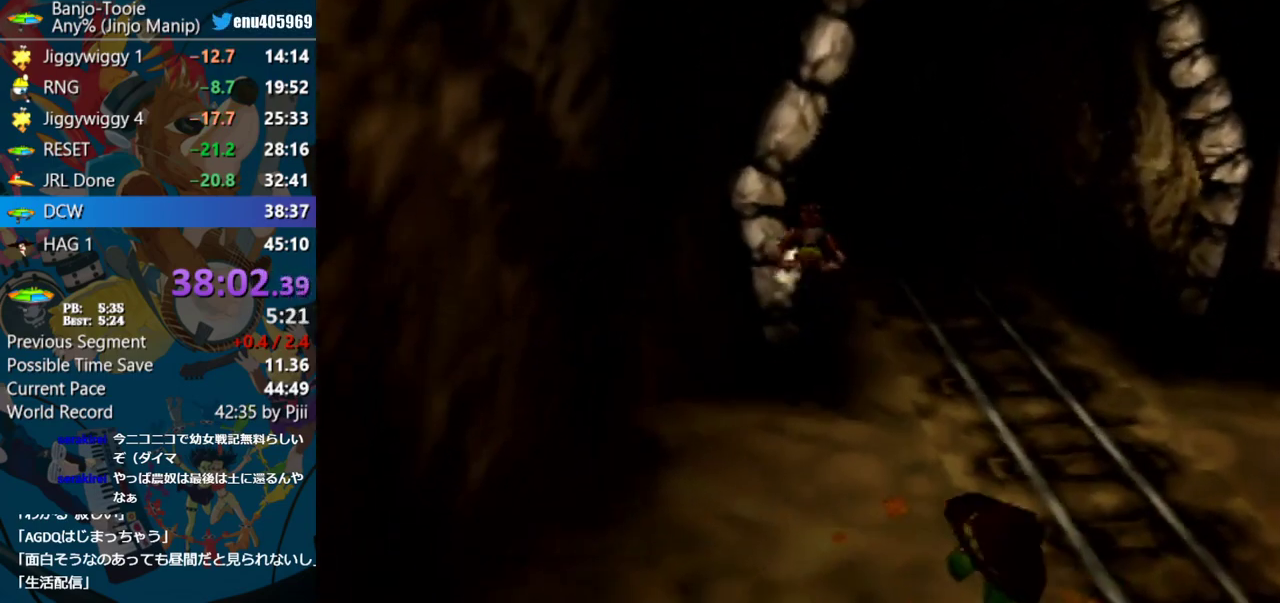
{"buttons": ["A", "R1"], "left_stick": "up", "events": [[367, "A", "up"], [467, "A", "down"]]}
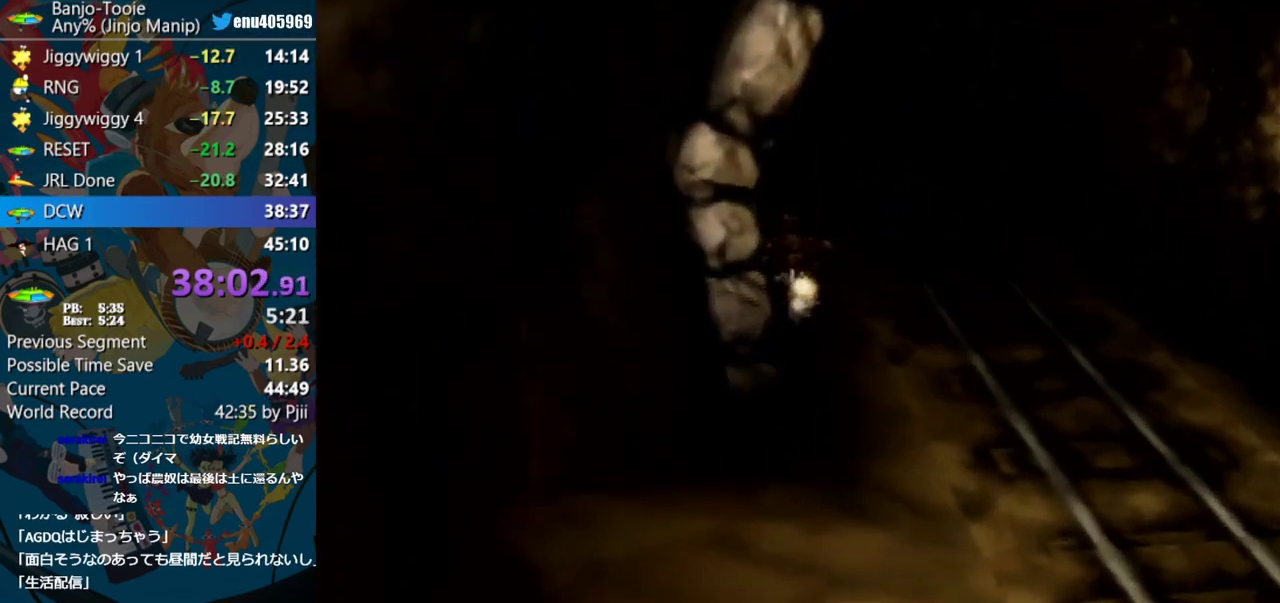
{"buttons": ["A", "R1"], "left_stick": "up", "events": []}
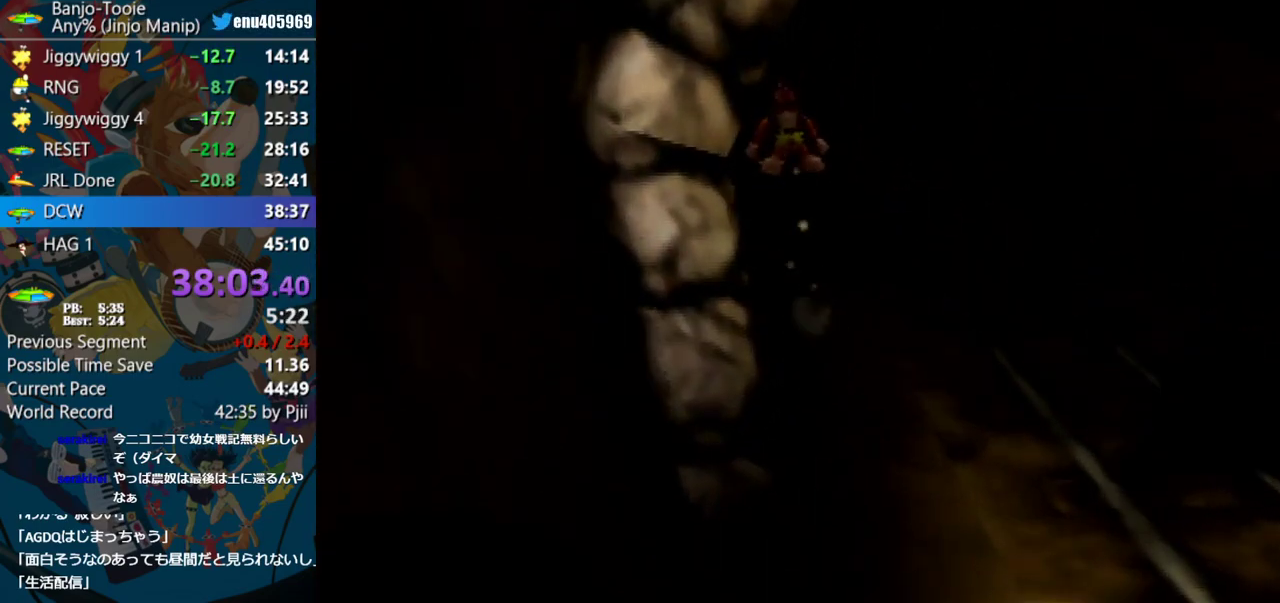
{"buttons": ["A", "R1"], "left_stick": "up", "events": []}
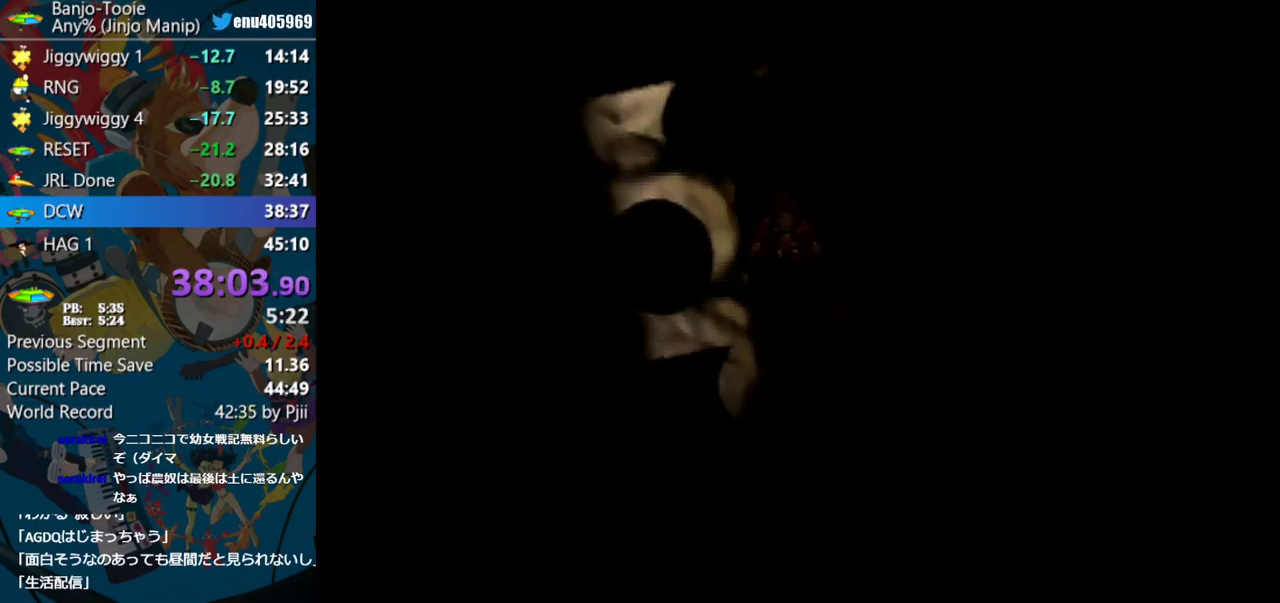
{"buttons": [], "left_stick": "up", "events": [[50, "R1", "up"], [100, "A", "up"]]}
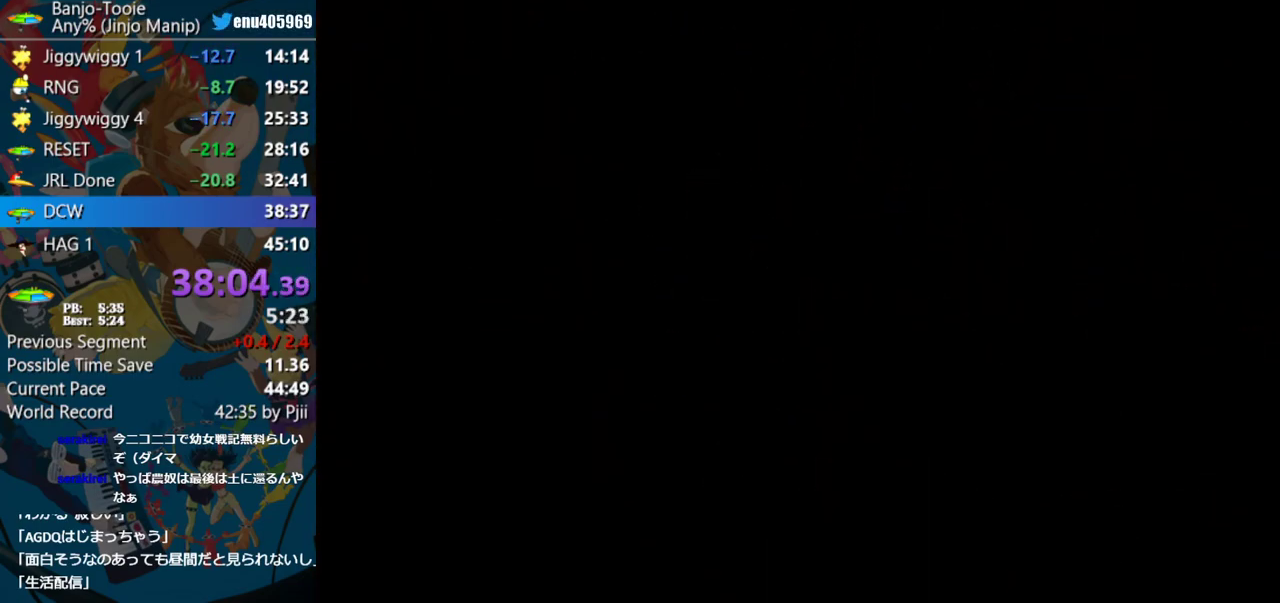
{"buttons": [], "left_stick": "up", "events": []}
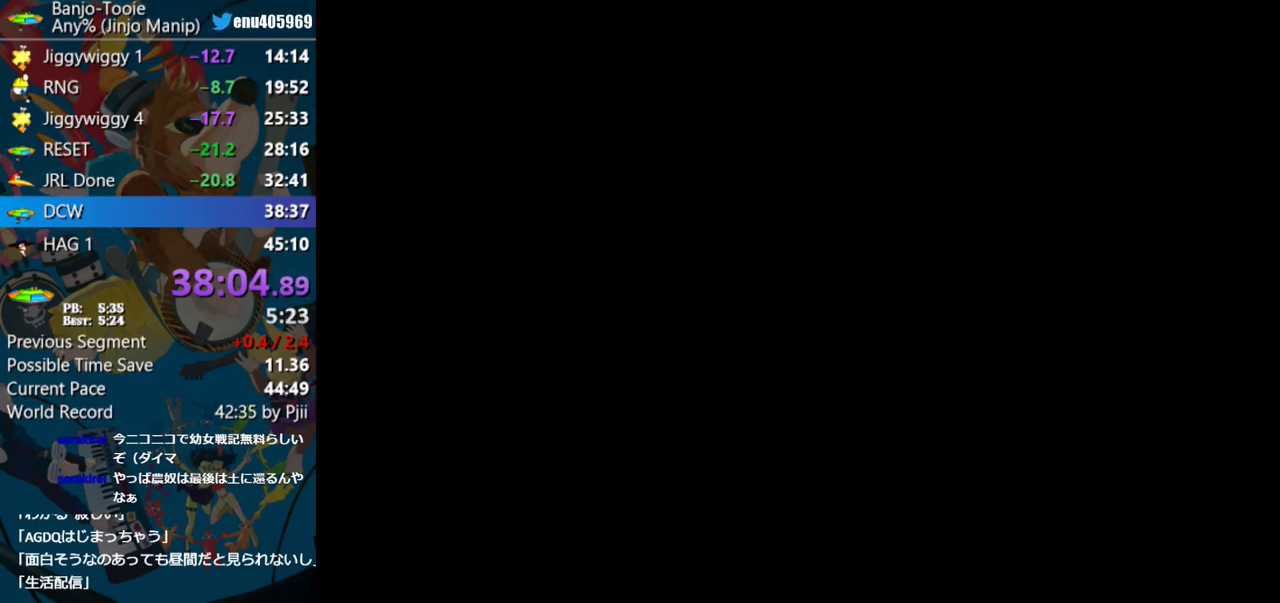
{"buttons": [], "left_stick": "up", "events": []}
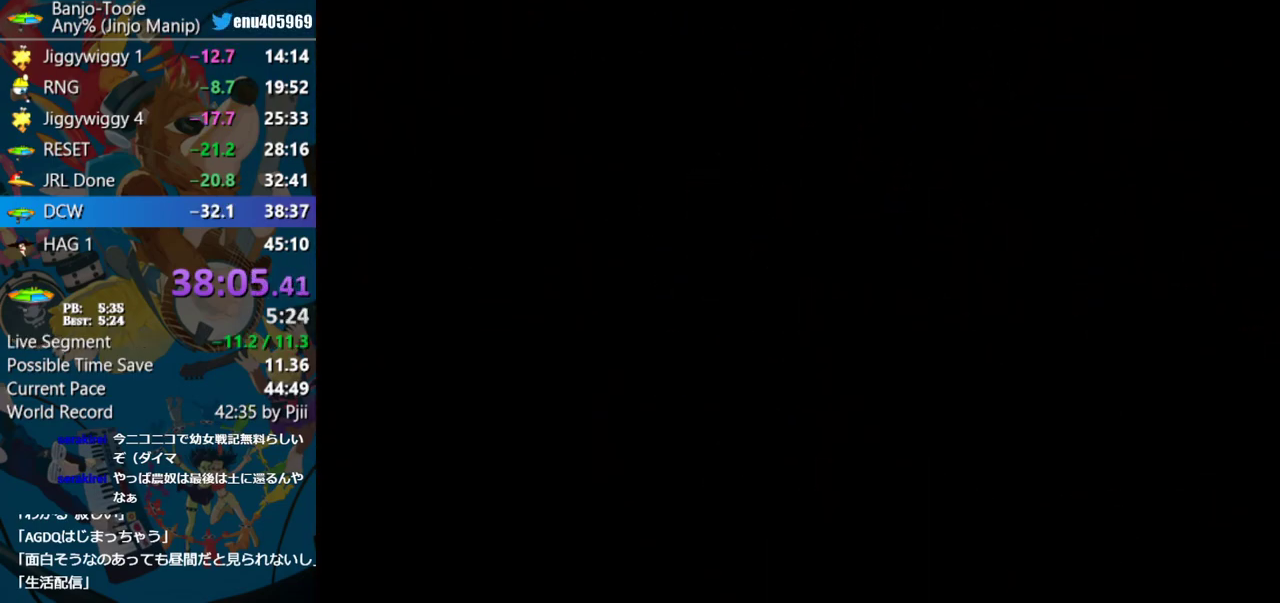
{"buttons": [], "left_stick": "center", "events": [[200, "left_stick", "center"]]}